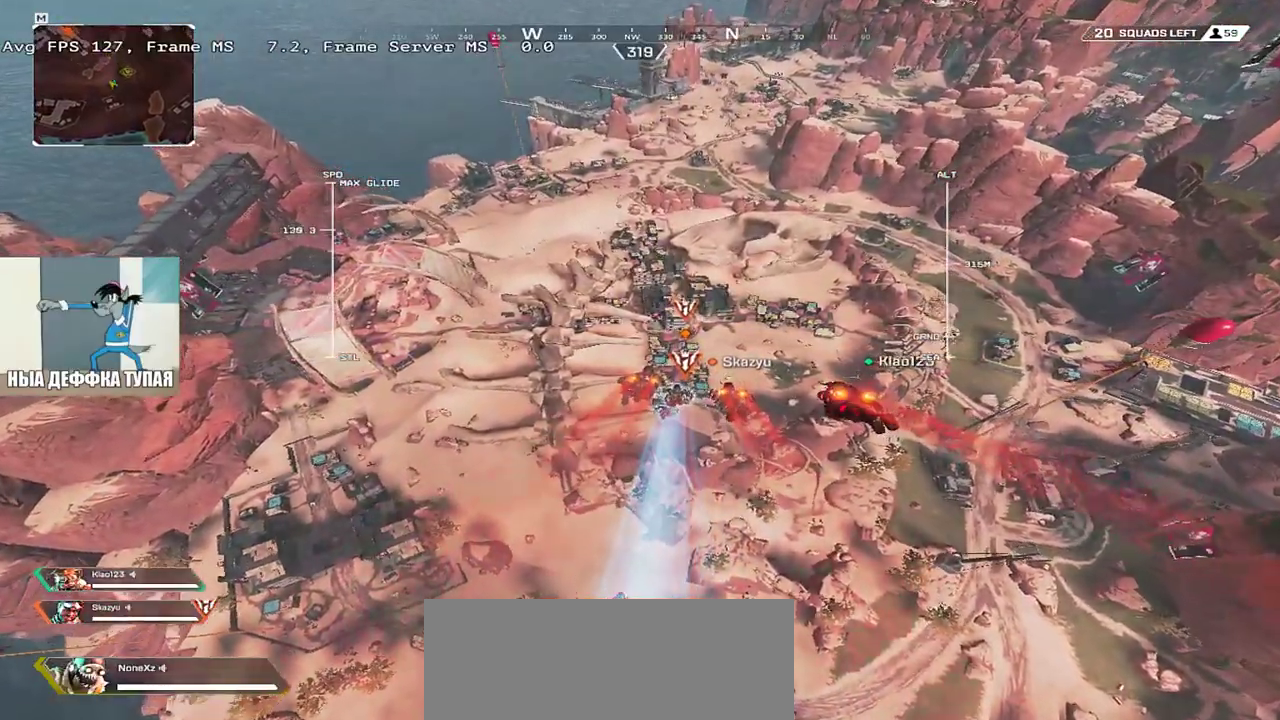
Gameplay with keyboard and mouse; each line is a JSON object with the keys and mouse buttons held at the frame after it. "events" lists presses ("down") and releases ("up") of "1", "2", "3", "4", "5", "a", "alt", "b", "c", "ctrl", "d", "e", "f", "g", "q", "r", "s", "shift", "space", "t", "tab", "v", "w", "x", "z", "mouse_left", "mouse_wheel", "mouse_right", "mouse_mb4" and "mouse_mb5" between this image and that frame as [ms after this image, input, new state], when the widget could be followed in between. "mouse_left", "mouse_wheel", "mouse_right", "mouse_mb4", "mouse_mb5" = the "left", "wheel", "right", "mb4", "mb5" buttons of the "mouse" list. No other keys are recorded. "wheel" means that the mouse wheel is clicked or scrolled. Mouse movement is not recorded.
{"keys": ["w"], "mouse": [], "events": [[500, "w", "down"]]}
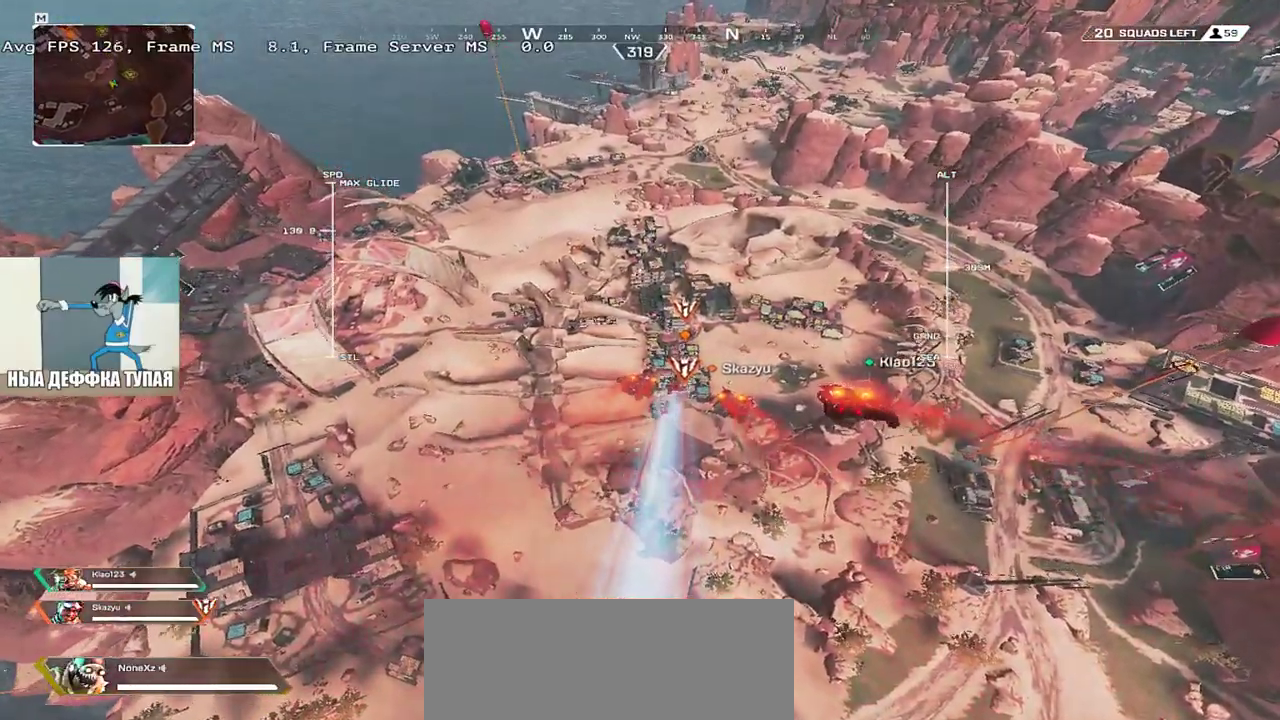
{"keys": ["c", "w"], "mouse": [], "events": [[50, "c", "down"]]}
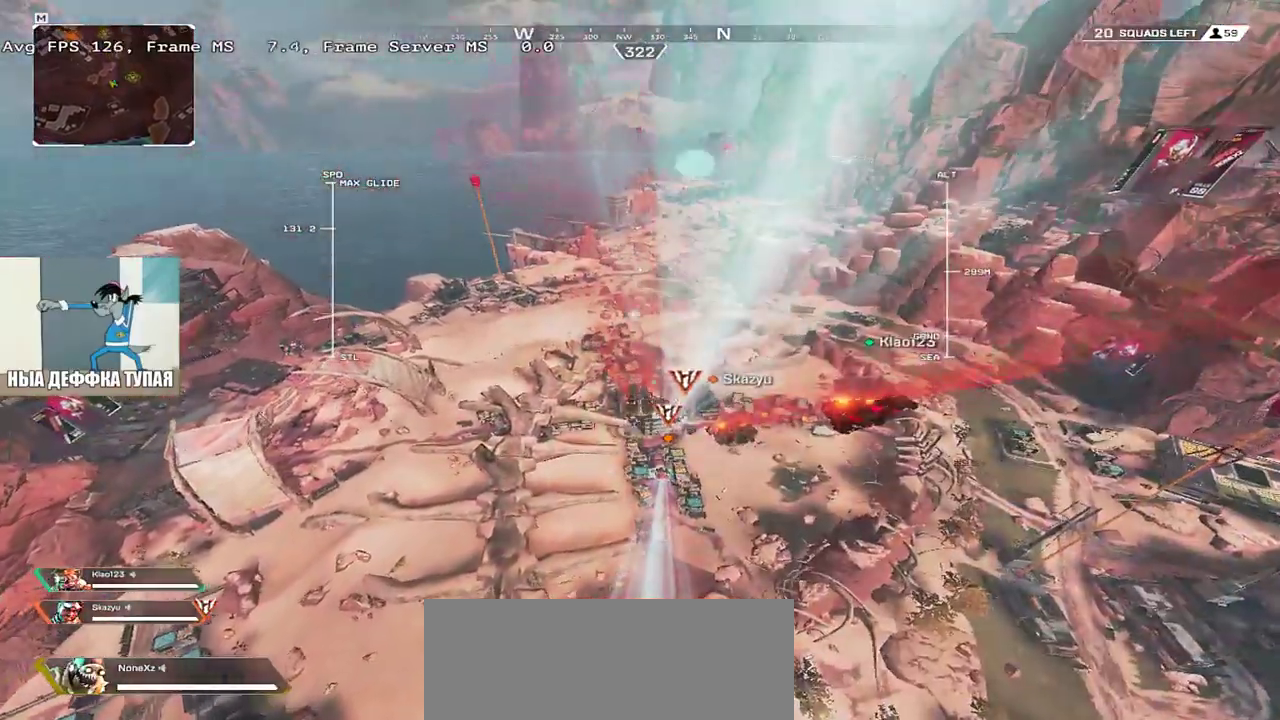
{"keys": ["w"], "mouse": [], "events": [[500, "c", "up"]]}
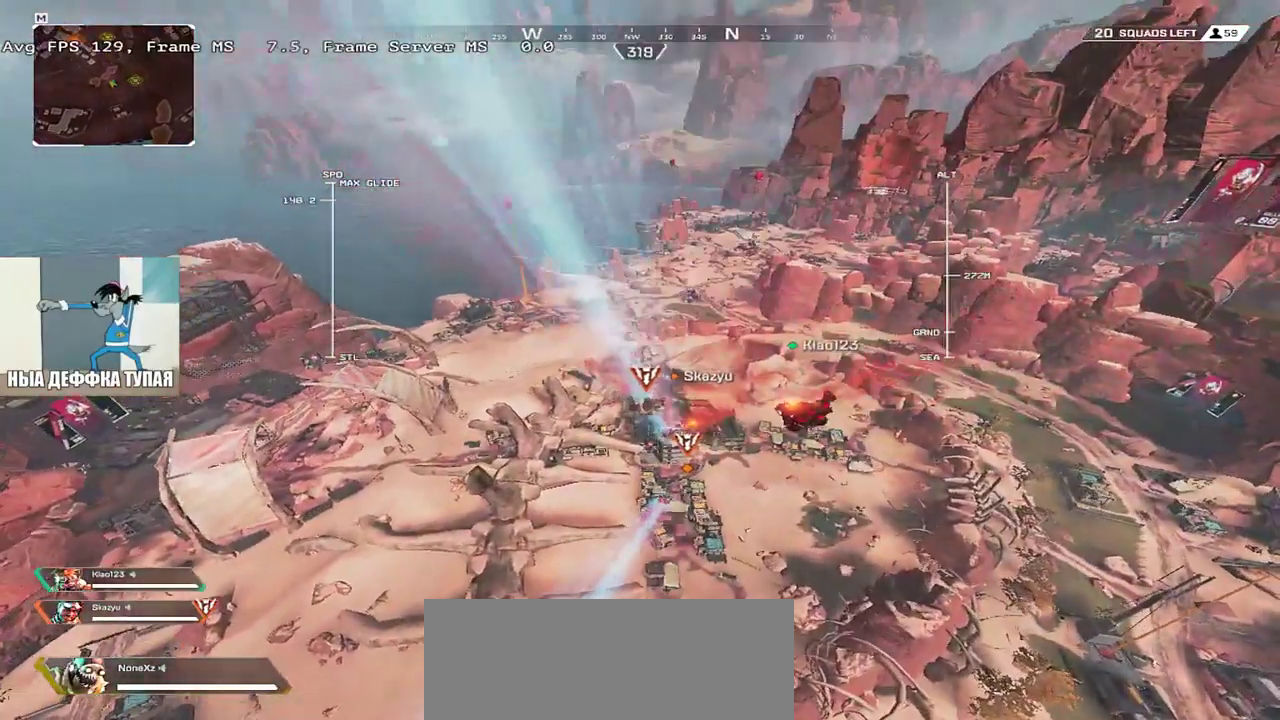
{"keys": ["w"], "mouse": [], "events": []}
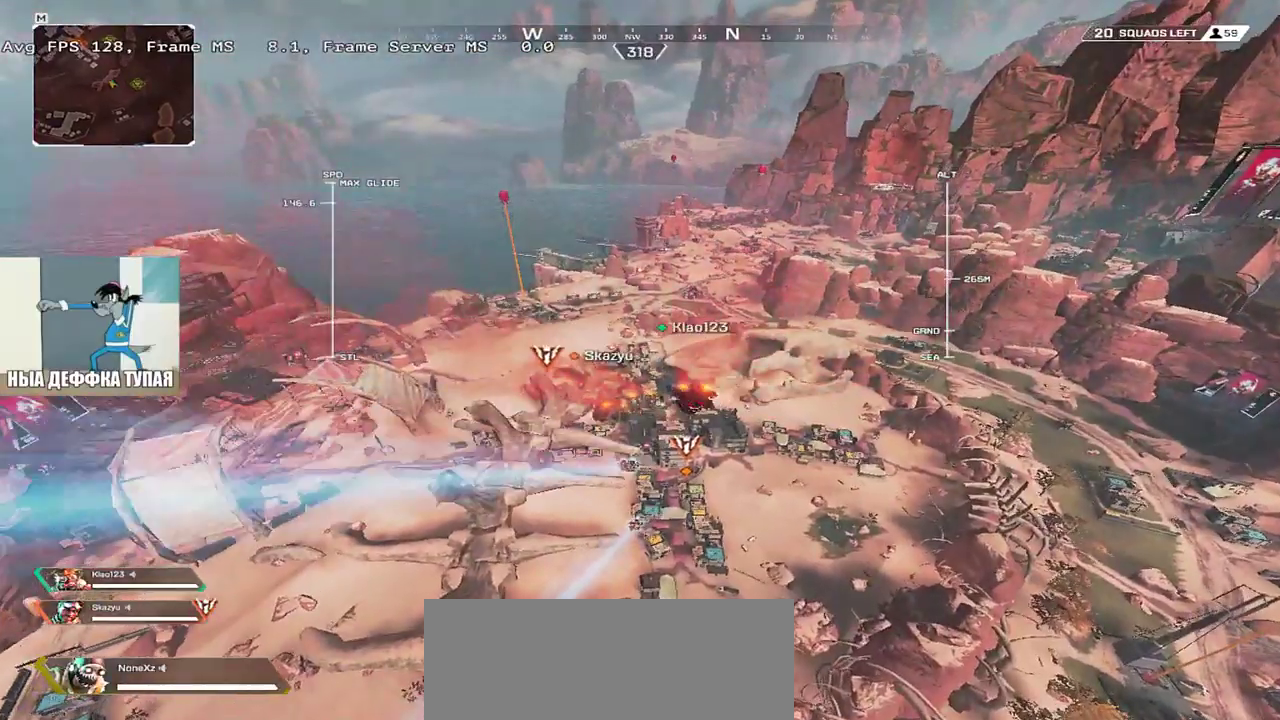
{"keys": ["w"], "mouse": [], "events": []}
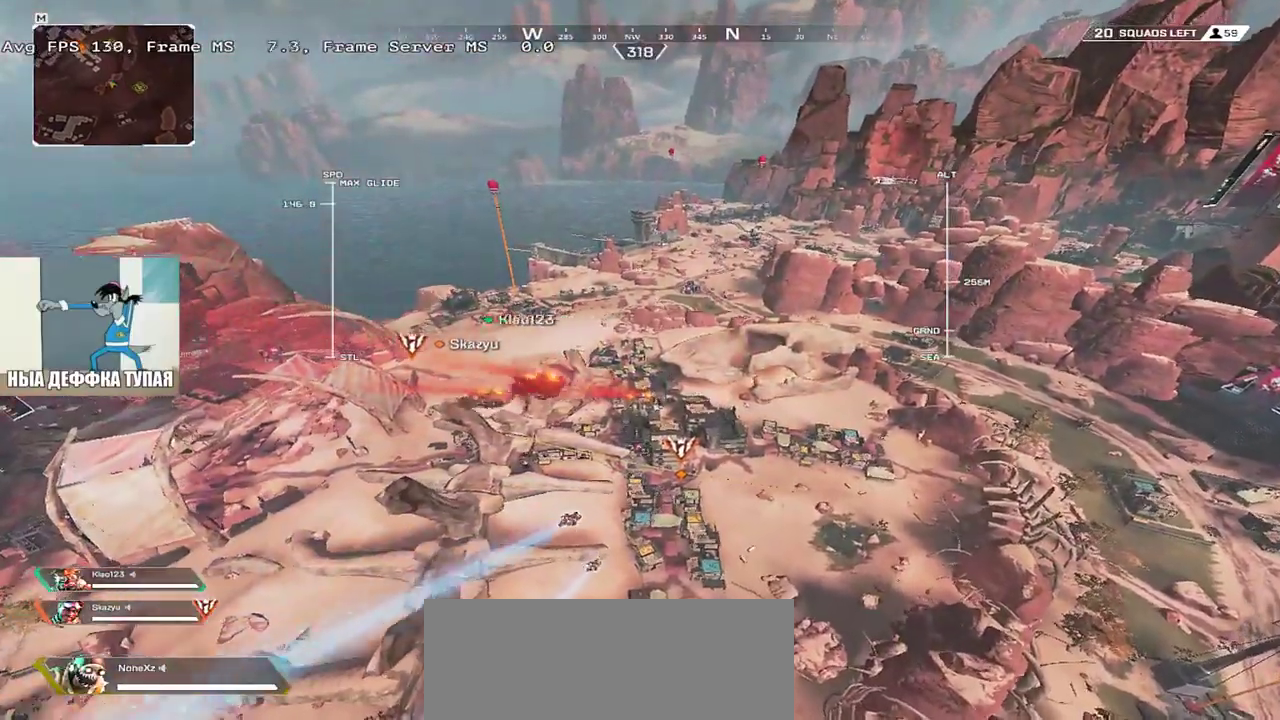
{"keys": ["w"], "mouse": [], "events": []}
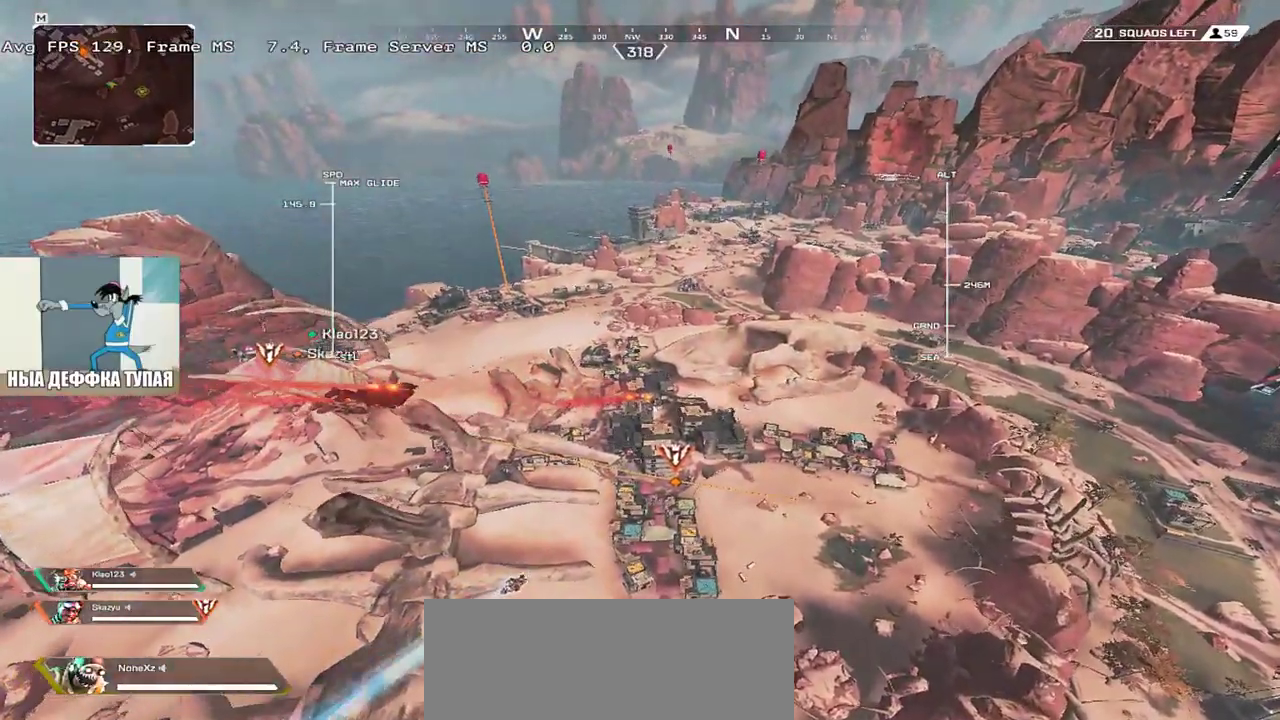
{"keys": ["w"], "mouse": [], "events": []}
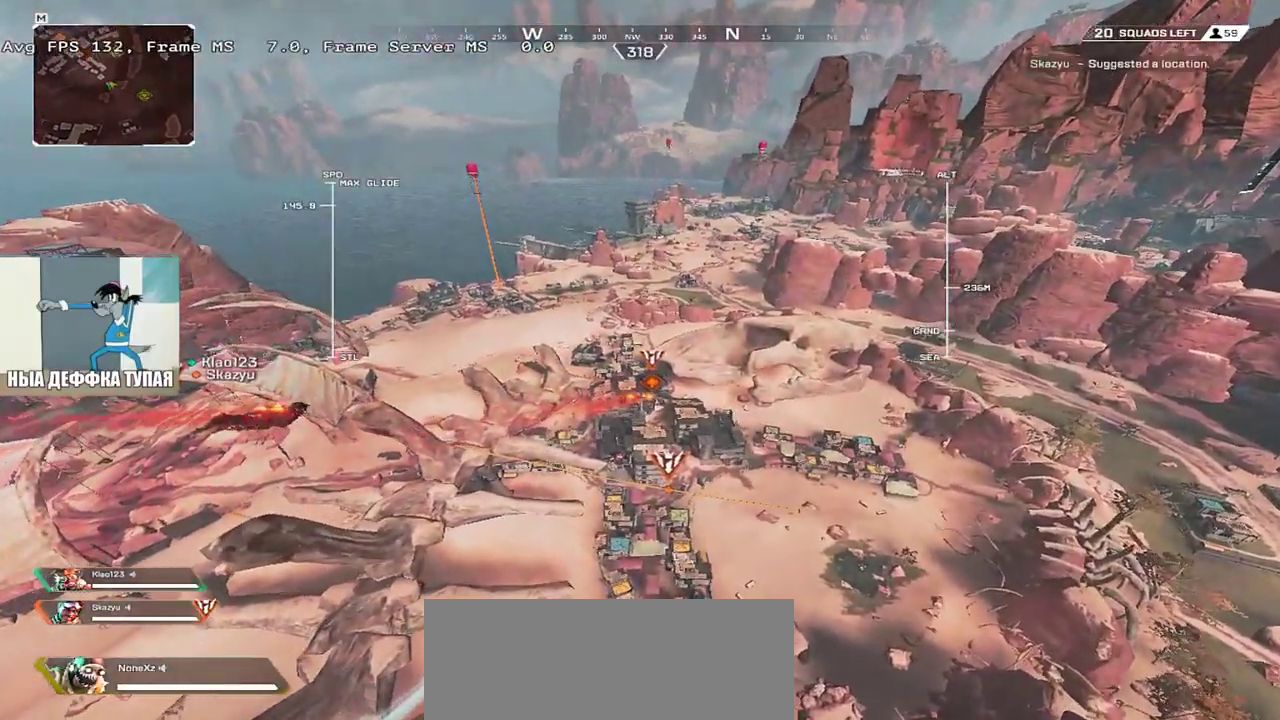
{"keys": ["w"], "mouse": [], "events": []}
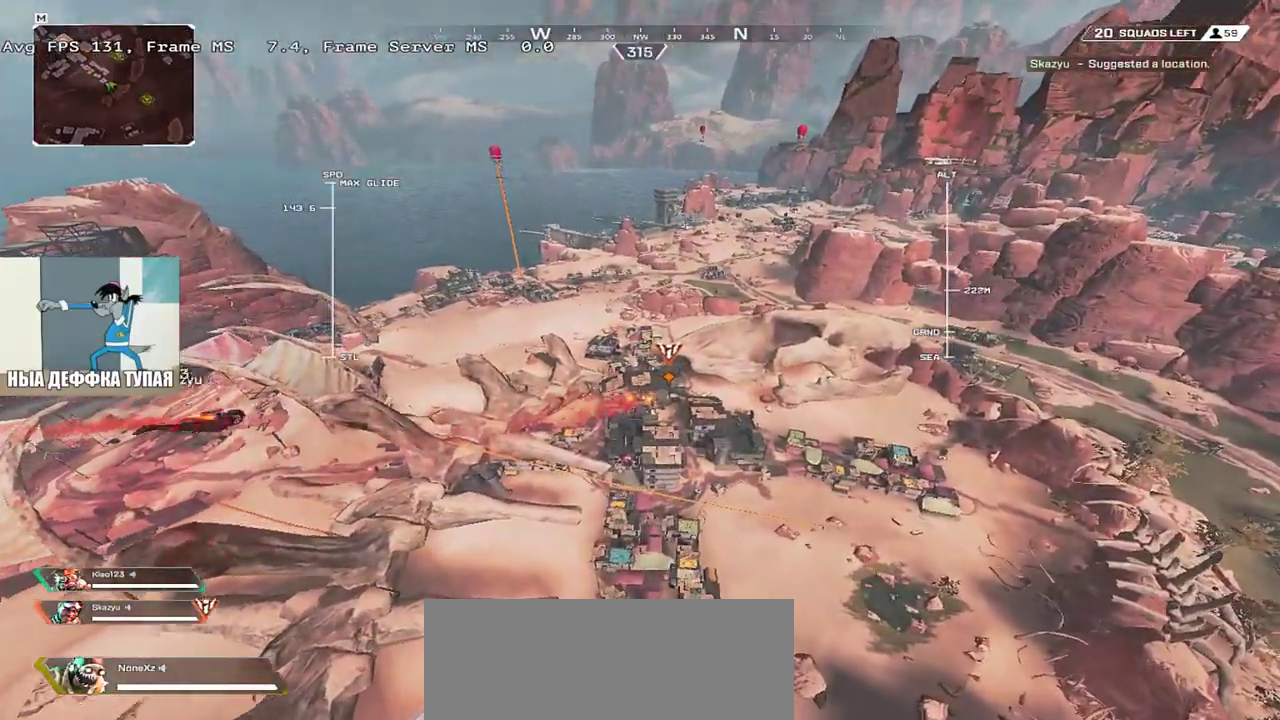
{"keys": ["w"], "mouse": [], "events": []}
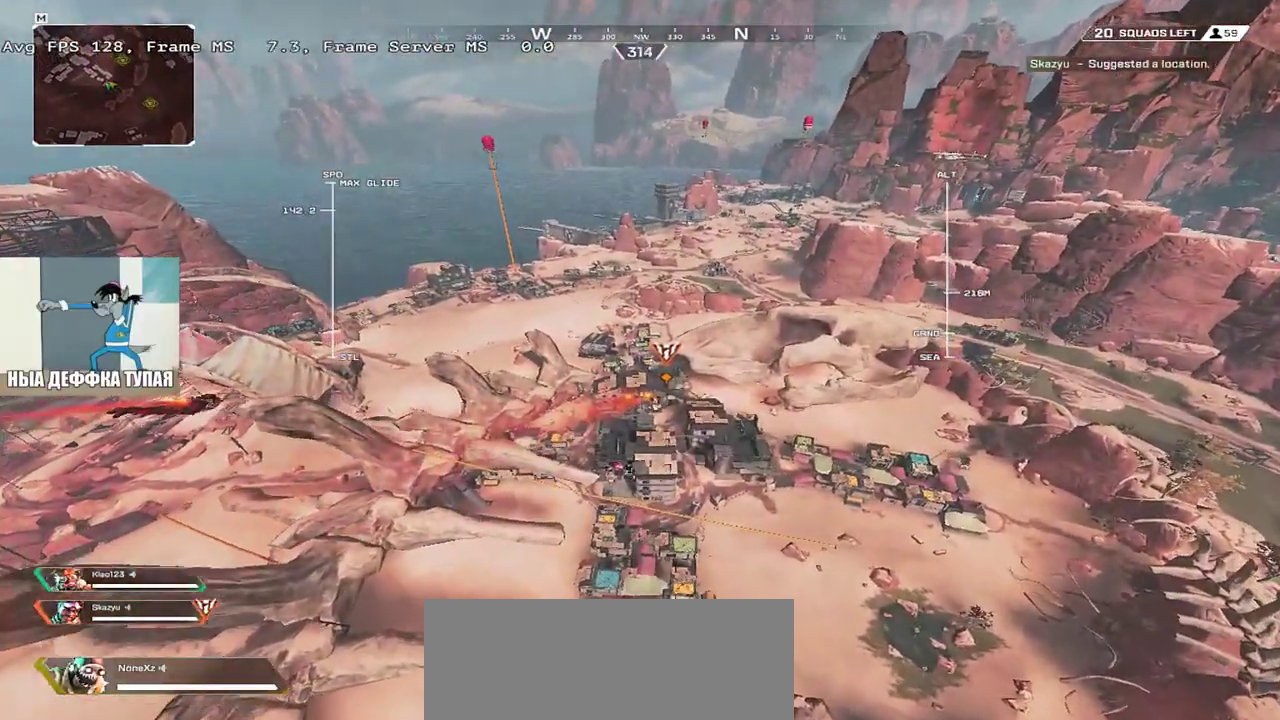
{"keys": ["w"], "mouse": [], "events": []}
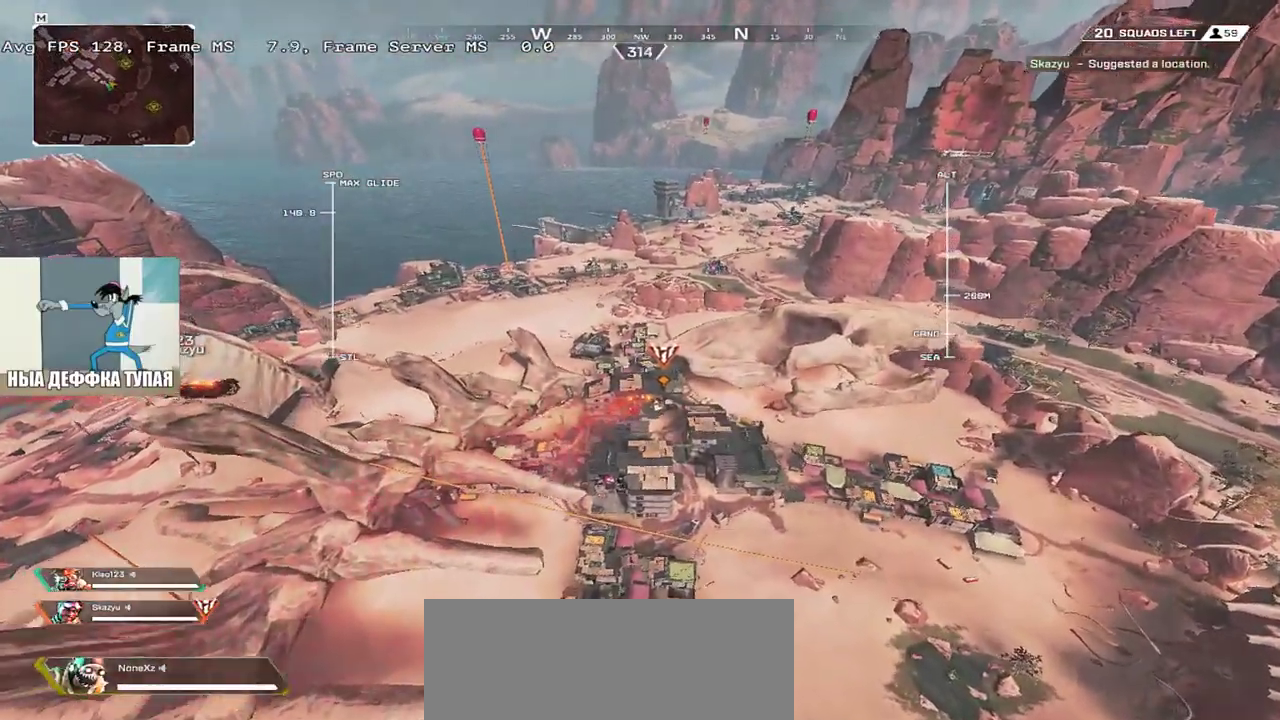
{"keys": ["w"], "mouse": [], "events": []}
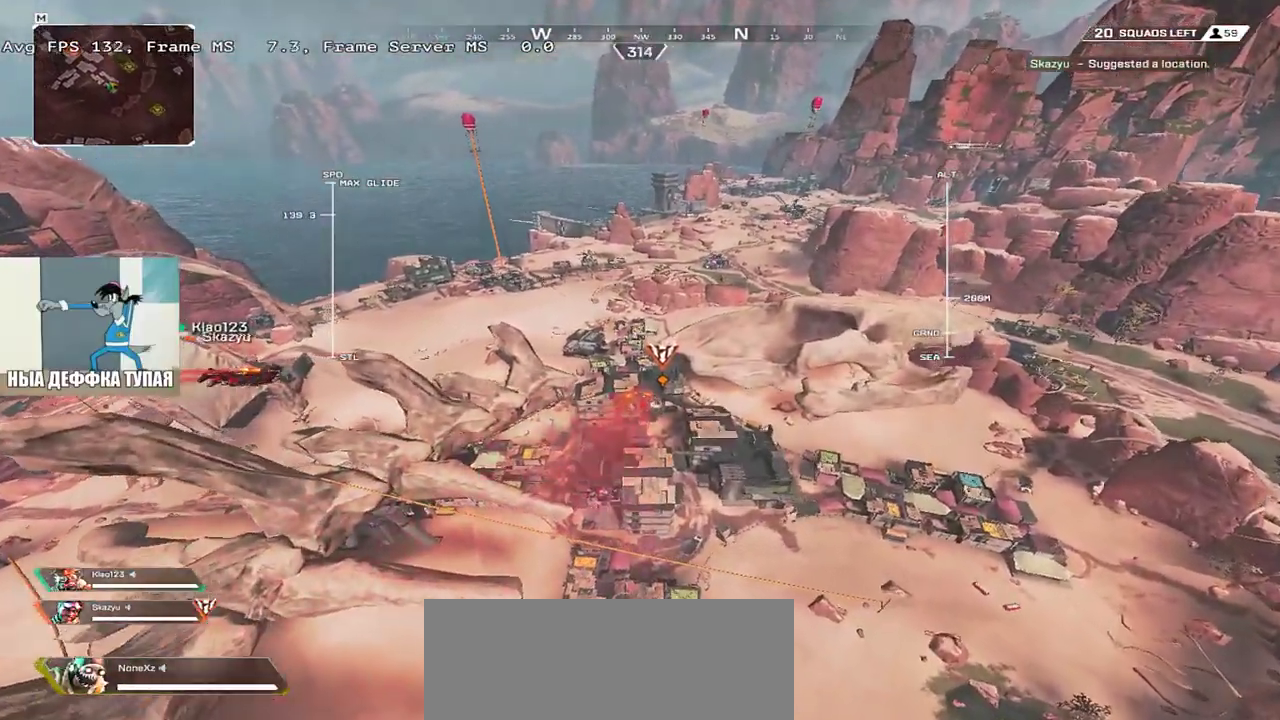
{"keys": ["w"], "mouse": [], "events": []}
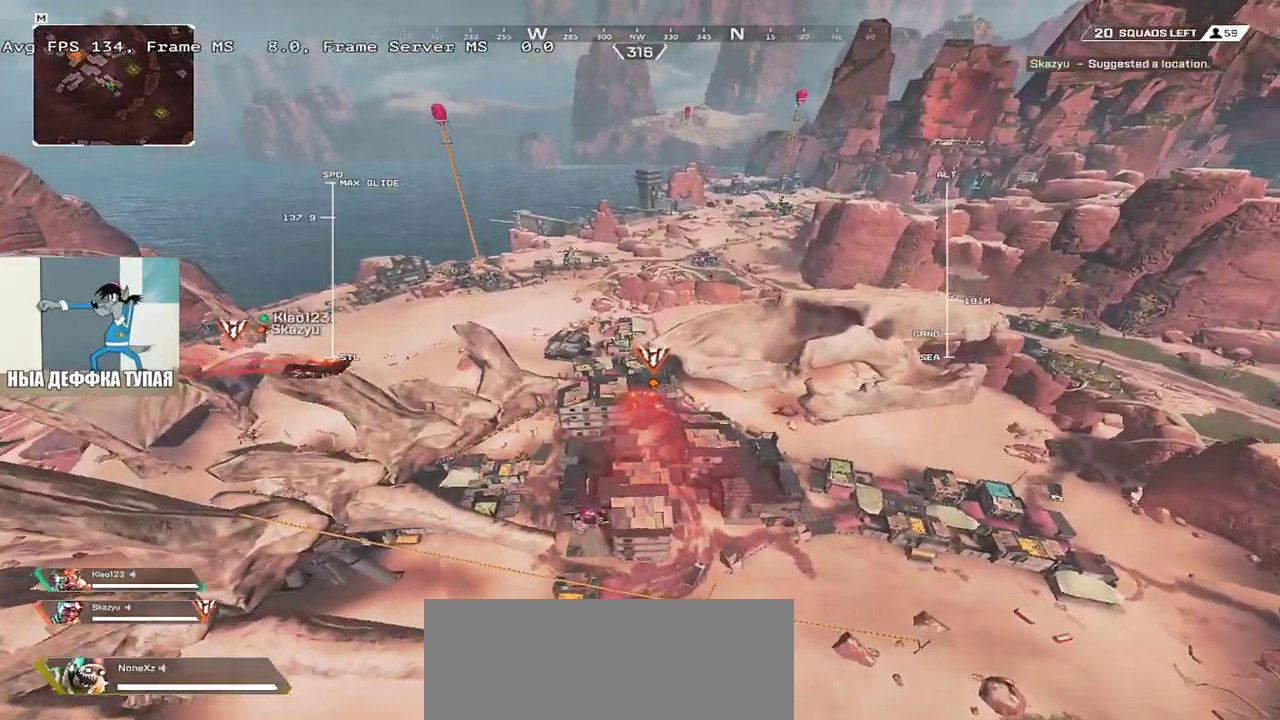
{"keys": ["w"], "mouse": [], "events": []}
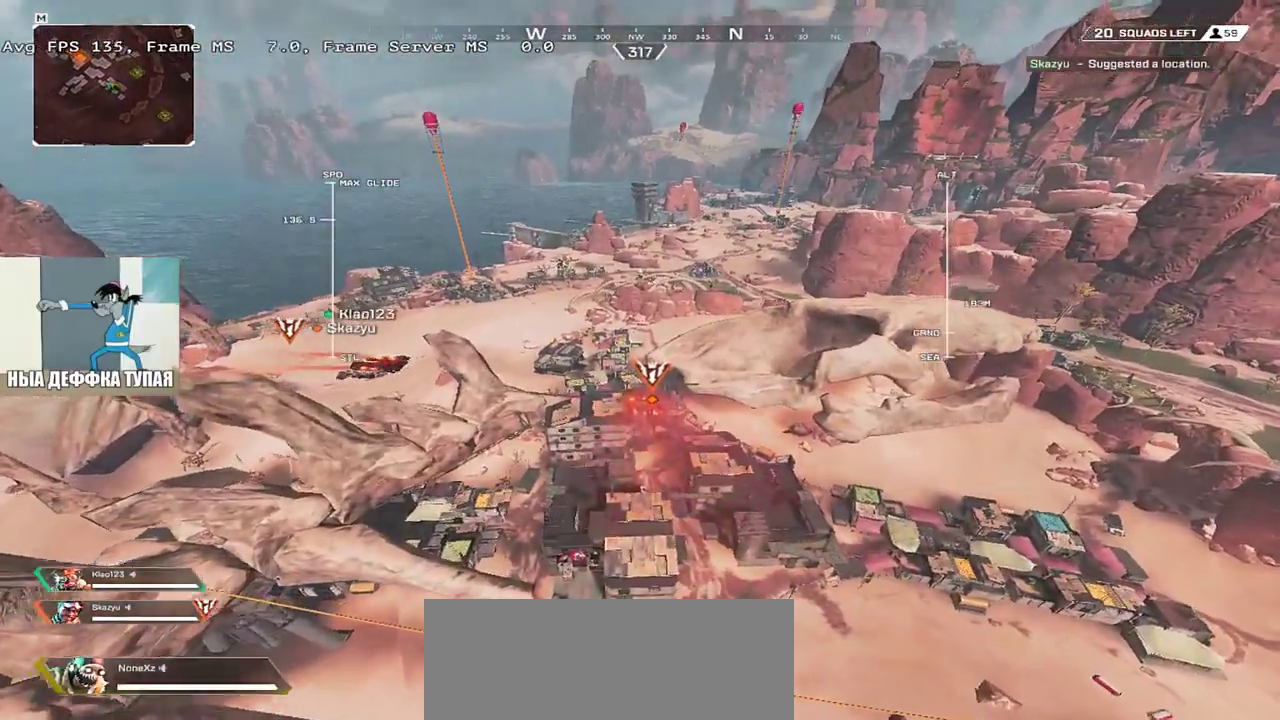
{"keys": ["w"], "mouse": [], "events": []}
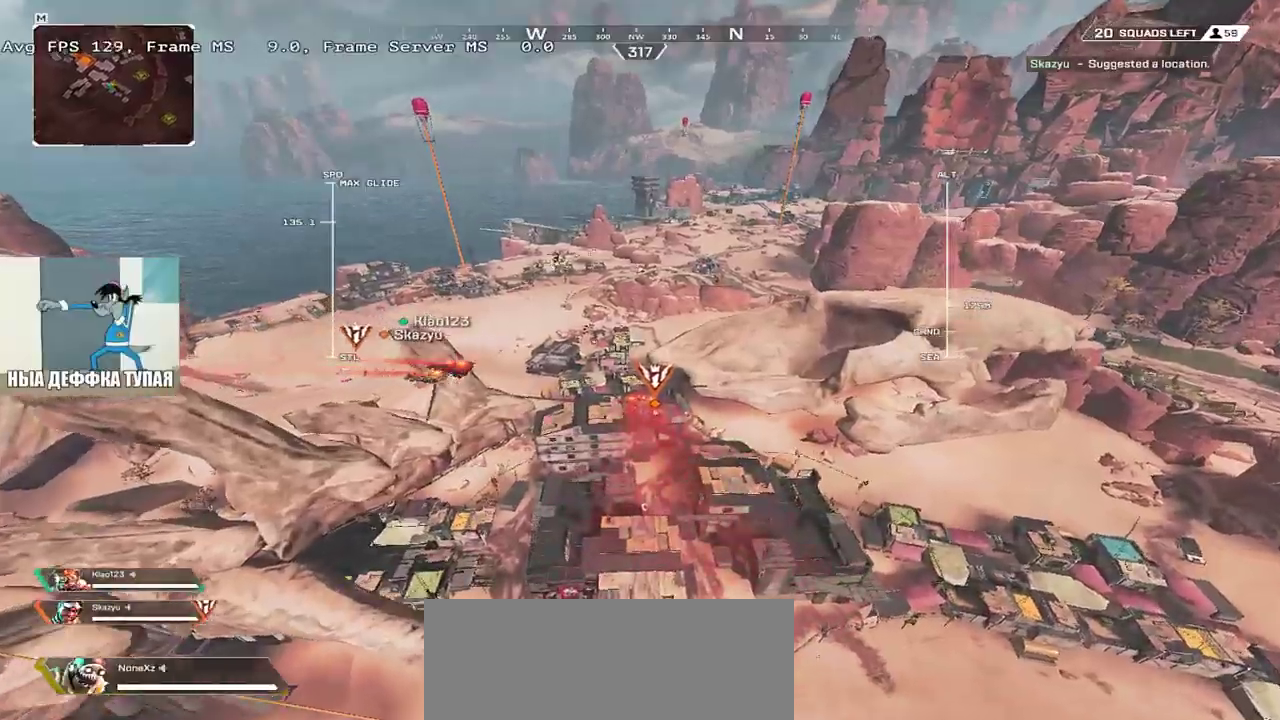
{"keys": ["w"], "mouse": [], "events": []}
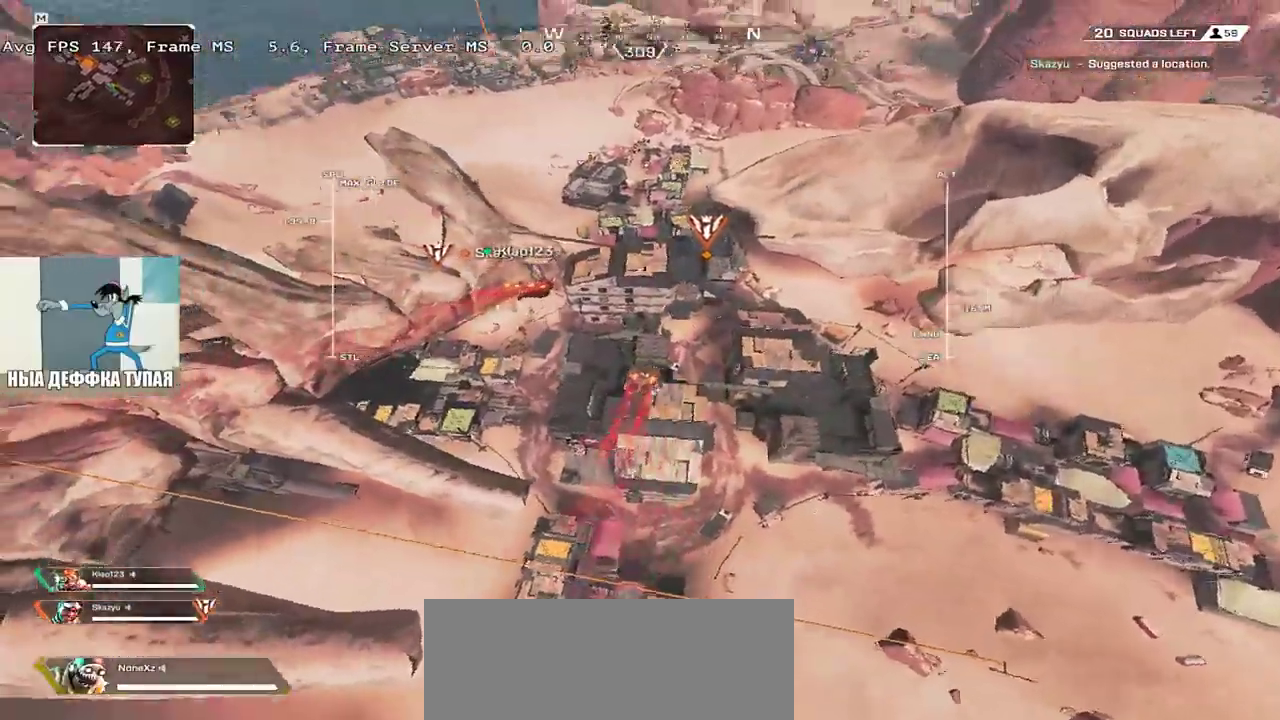
{"keys": ["w"], "mouse": [], "events": []}
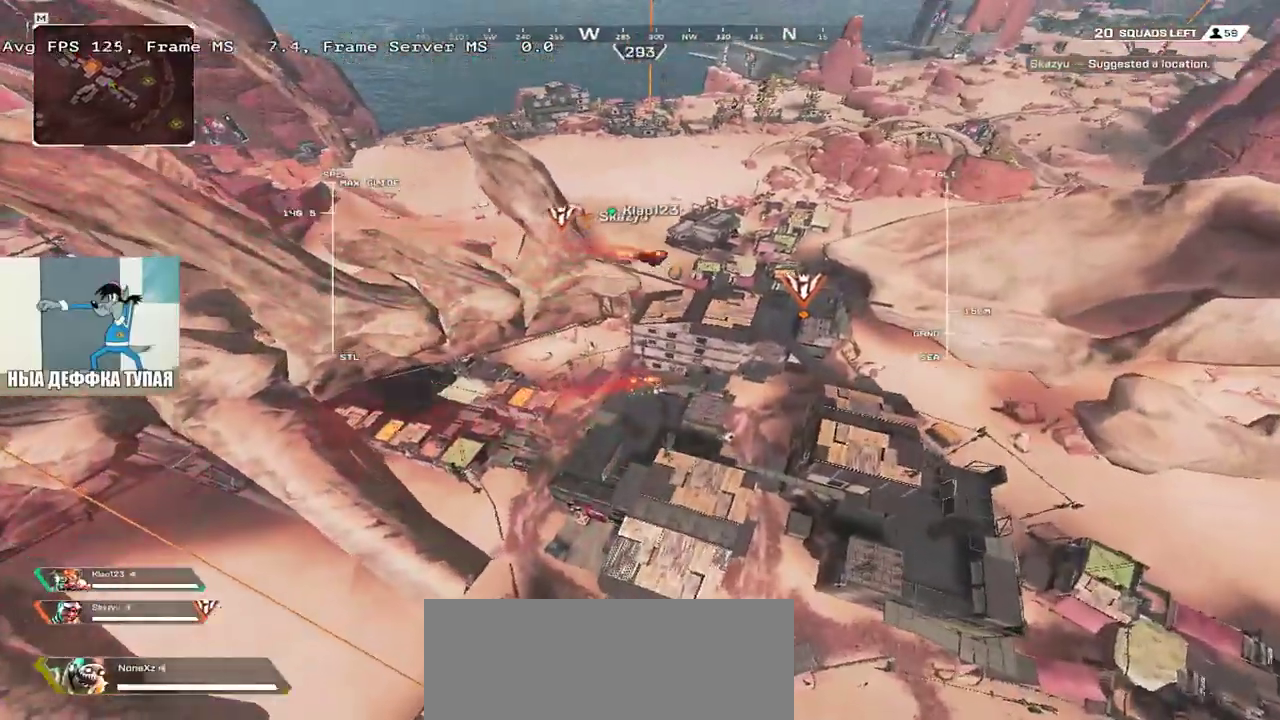
{"keys": ["w"], "mouse": [], "events": []}
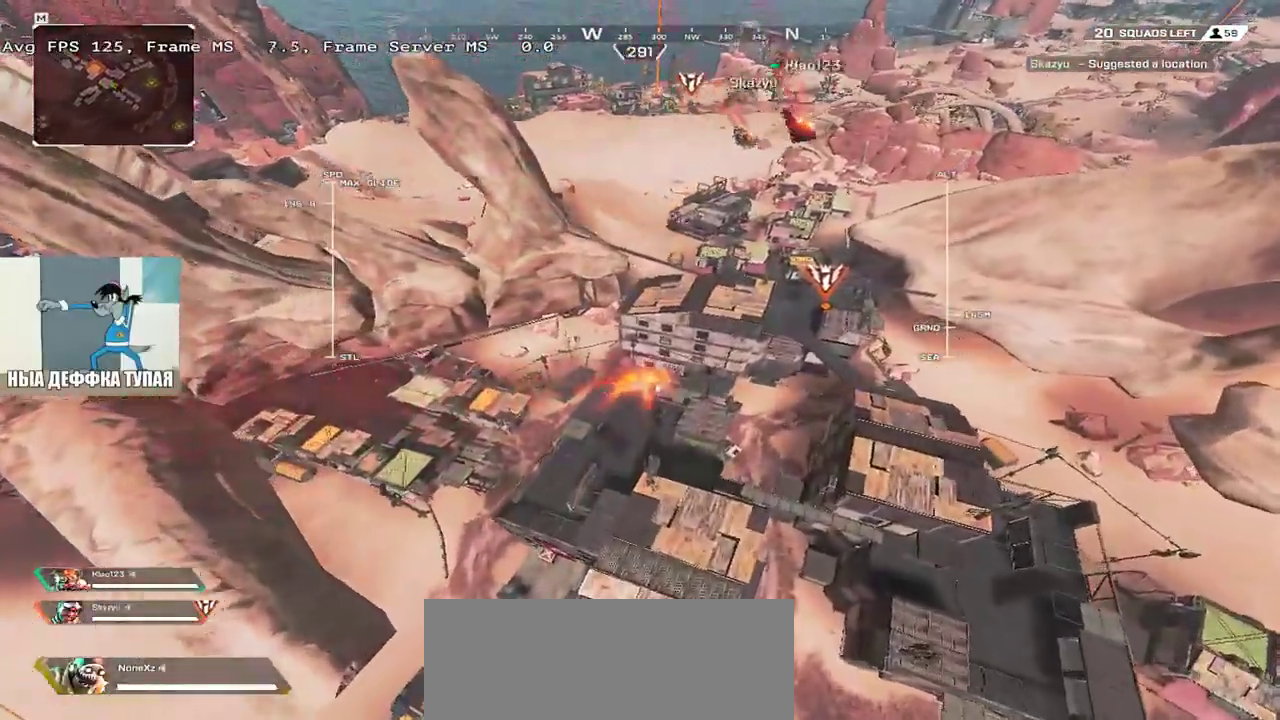
{"keys": ["w"], "mouse": [], "events": []}
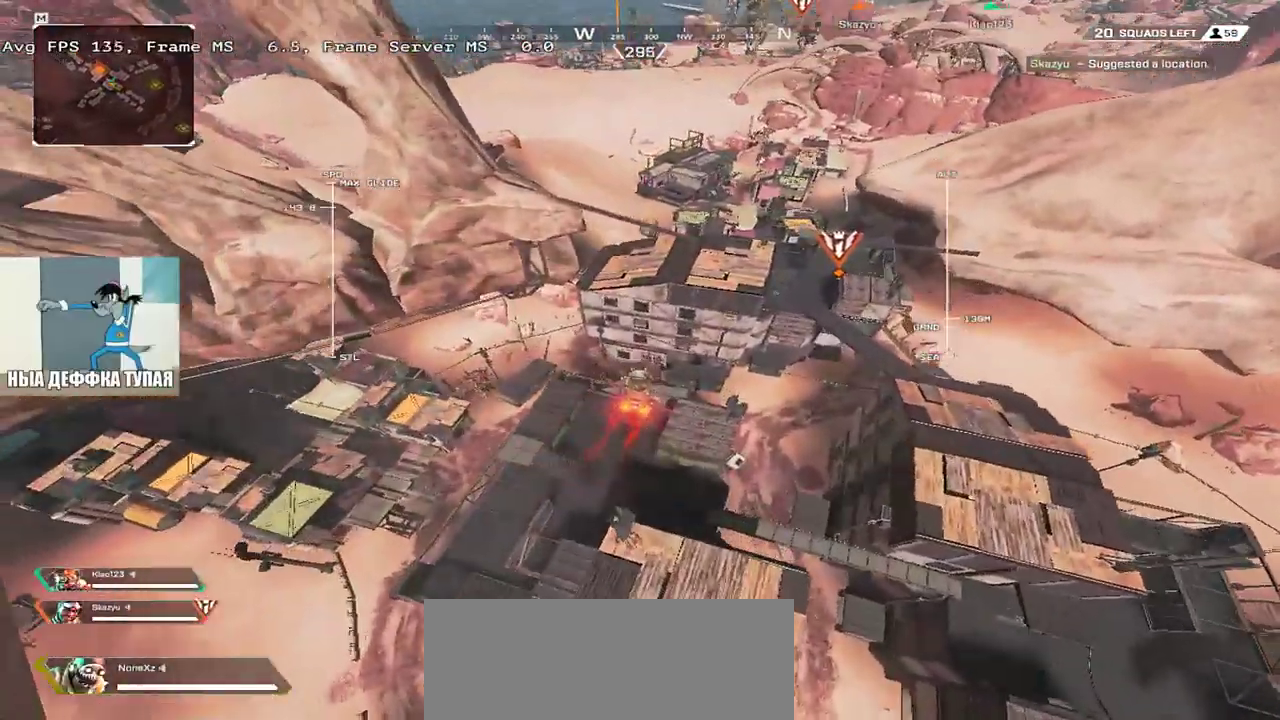
{"keys": ["w"], "mouse": [], "events": []}
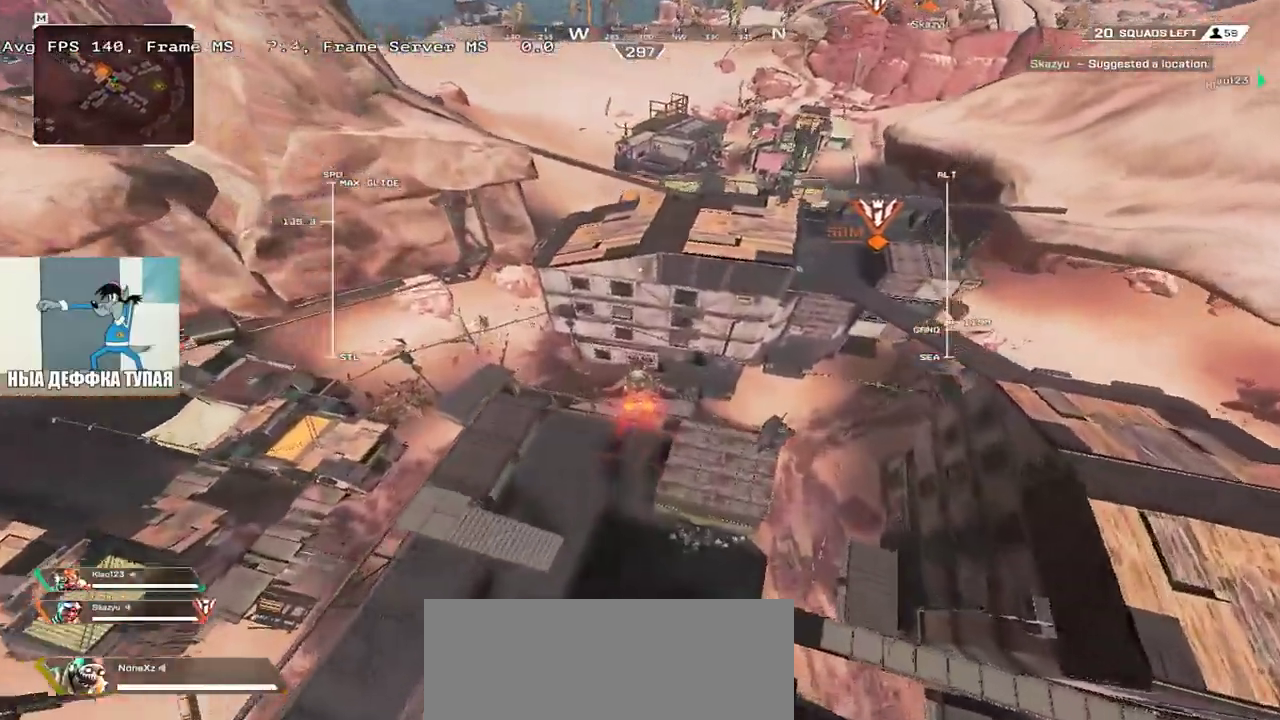
{"keys": ["w"], "mouse": [], "events": []}
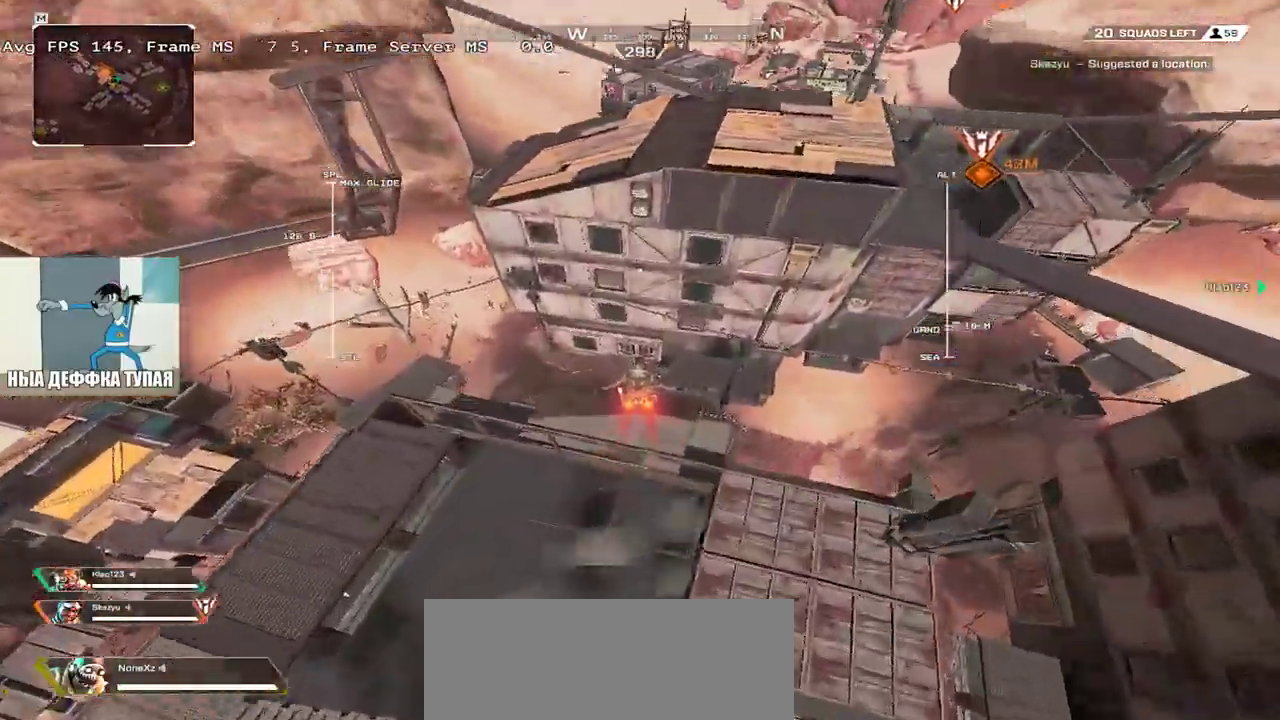
{"keys": ["w"], "mouse": [], "events": []}
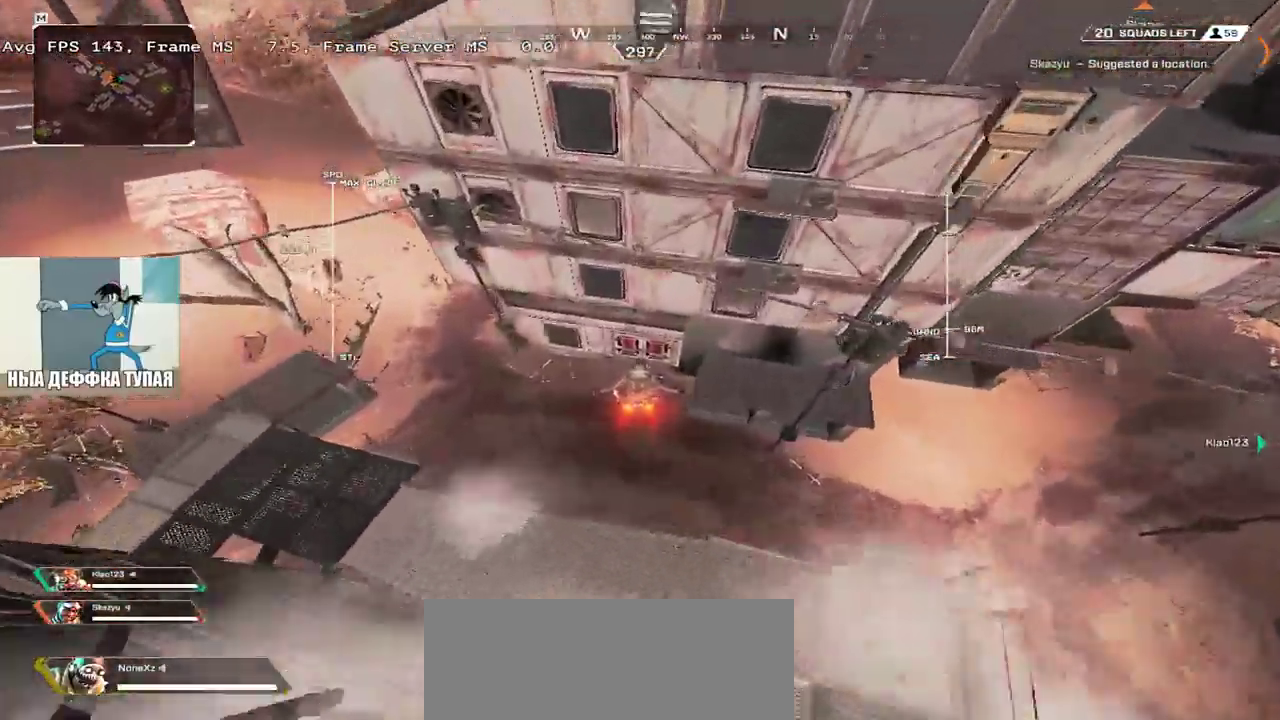
{"keys": ["w"], "mouse": [], "events": []}
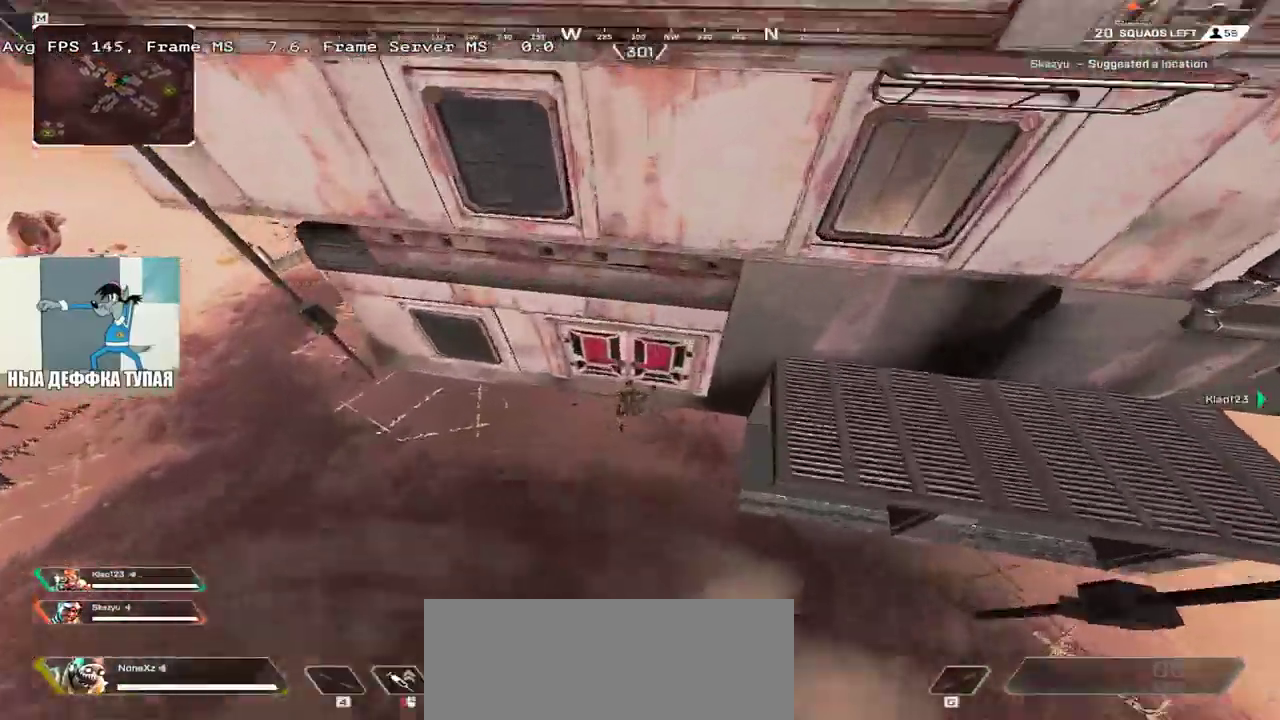
{"keys": ["w"], "mouse": []}
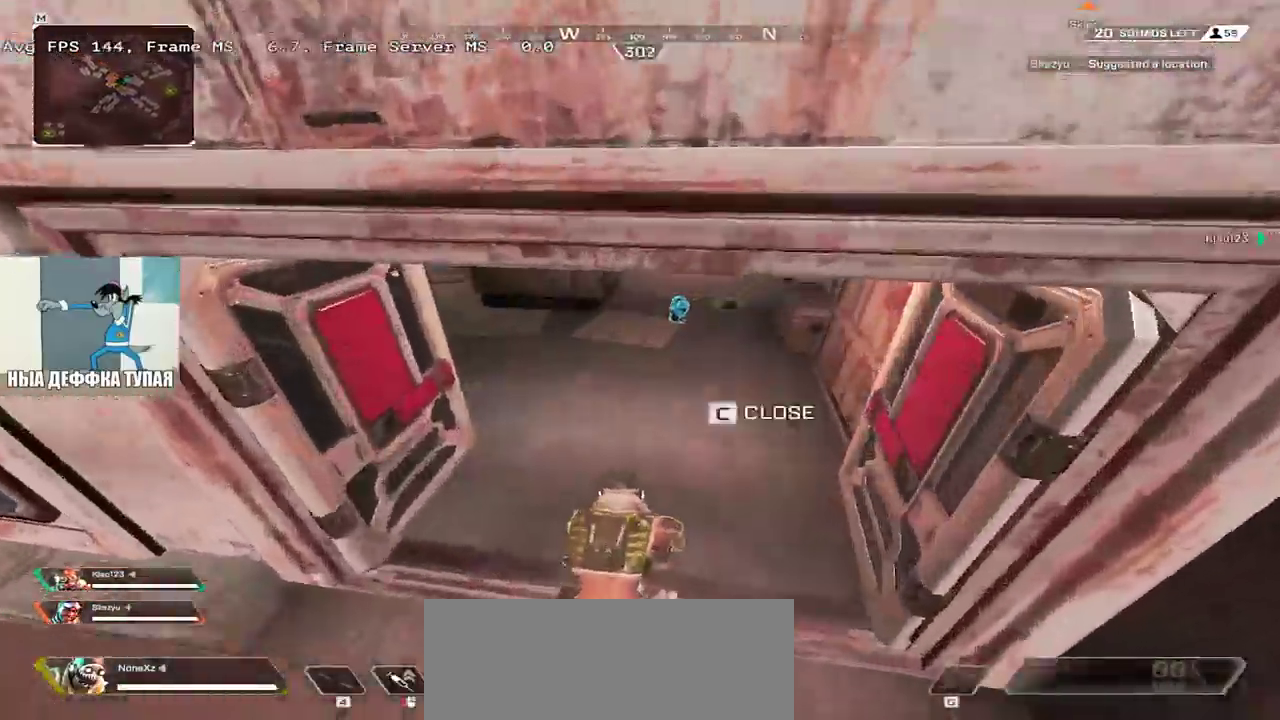
{"keys": ["e"], "mouse": [], "events": [[167, "e", "down"], [267, "w", "up"], [367, "c", "down"], [433, "c", "up"]]}
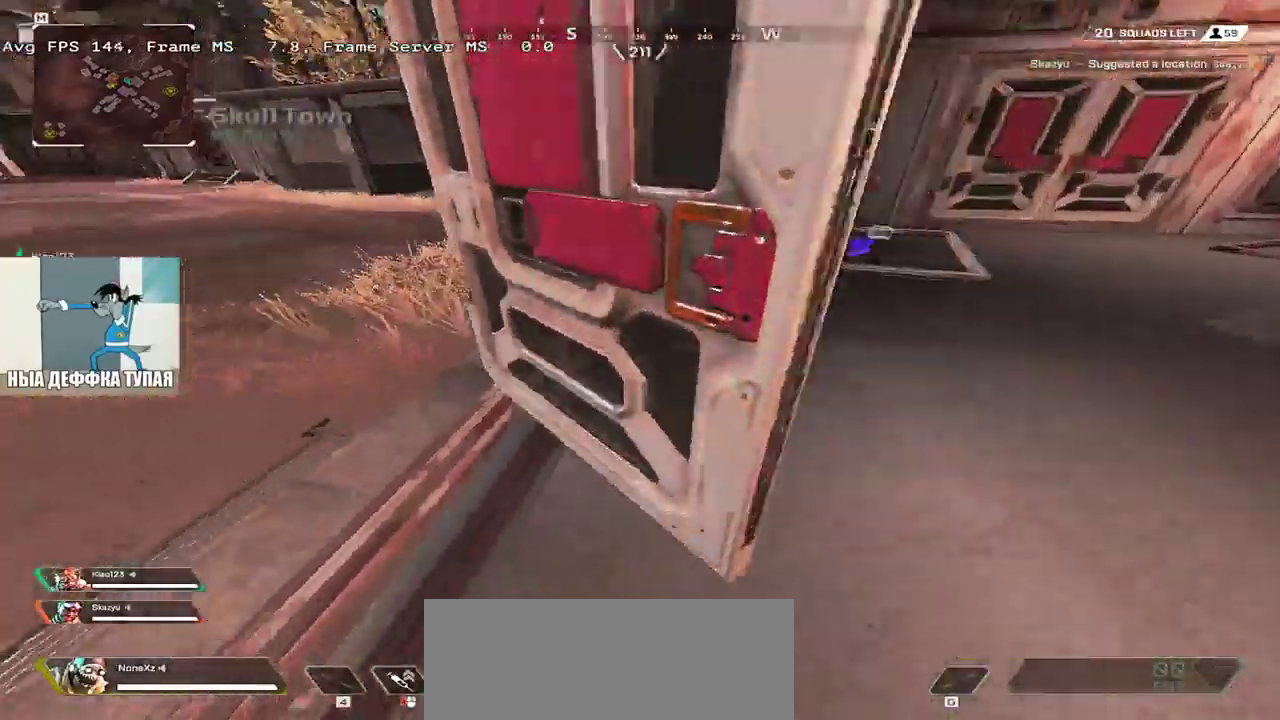
{"keys": ["e", "w"], "mouse": [], "events": [[17, "s", "down"], [67, "e", "up"], [217, "s", "up"], [250, "e", "down"], [367, "w", "down"]]}
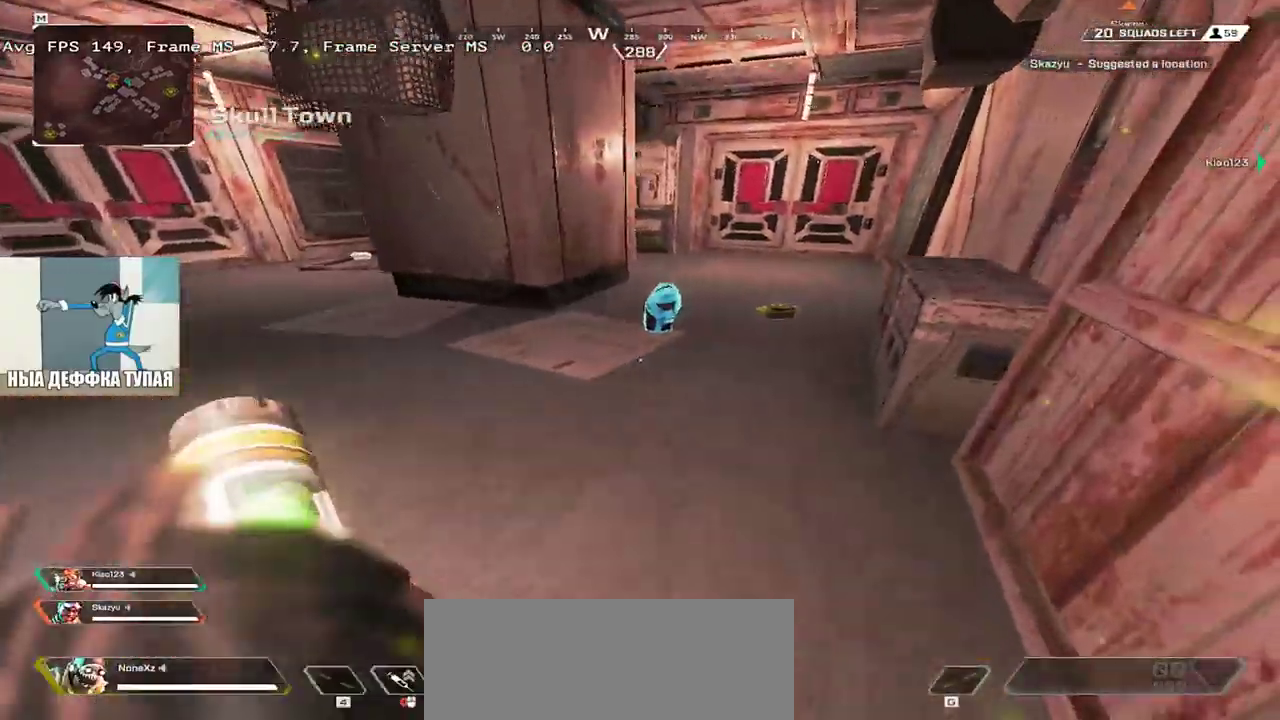
{"keys": ["q", "shift", "w"], "mouse": [], "events": [[83, "e", "up"], [233, "q", "down"], [300, "c", "down"], [367, "c", "up"], [500, "shift", "down"]]}